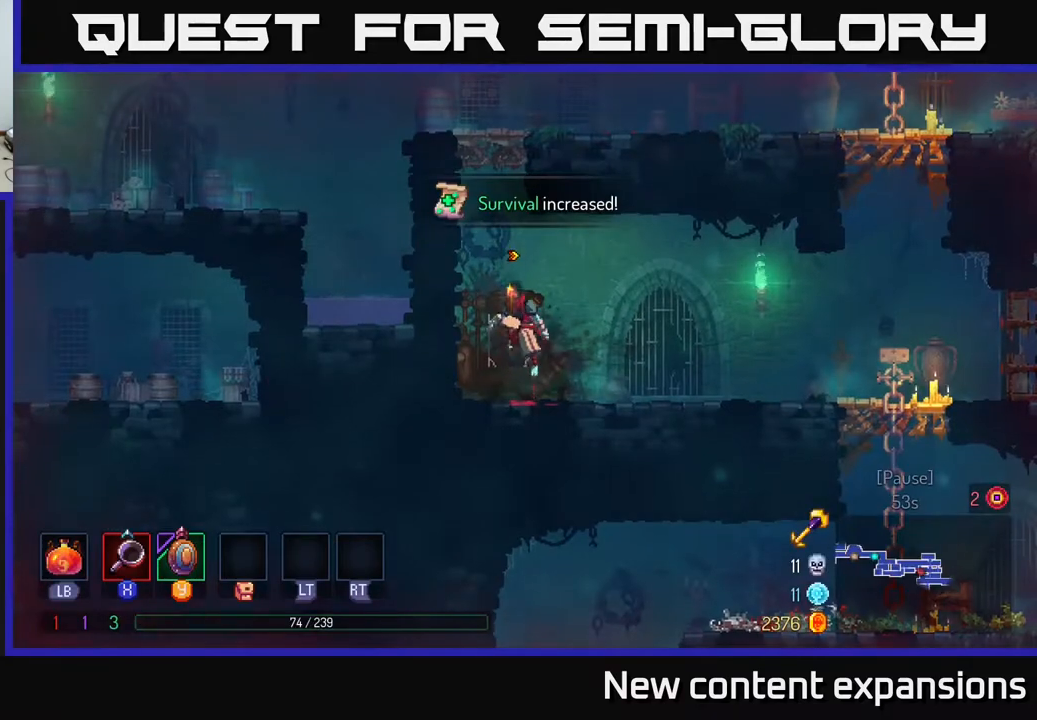
Gameplay with a controller (Xbox layout); each line is a JSON object with the inputs held at the frame after it. "events" lists button and stick changes between this image and that frame as [ms after this image, input, new state], when the widget could be followed in between.
{"buttons": ["DPAD_UP", "DPAD_RIGHT"], "left_stick": "center", "right_stick": "center", "events": [[67, "A", "up"], [133, "A", "down"], [200, "DPAD_LEFT", "down"], [217, "DPAD_UP", "down"], [300, "A", "up"], [367, "DPAD_LEFT", "up"], [467, "DPAD_RIGHT", "down"]]}
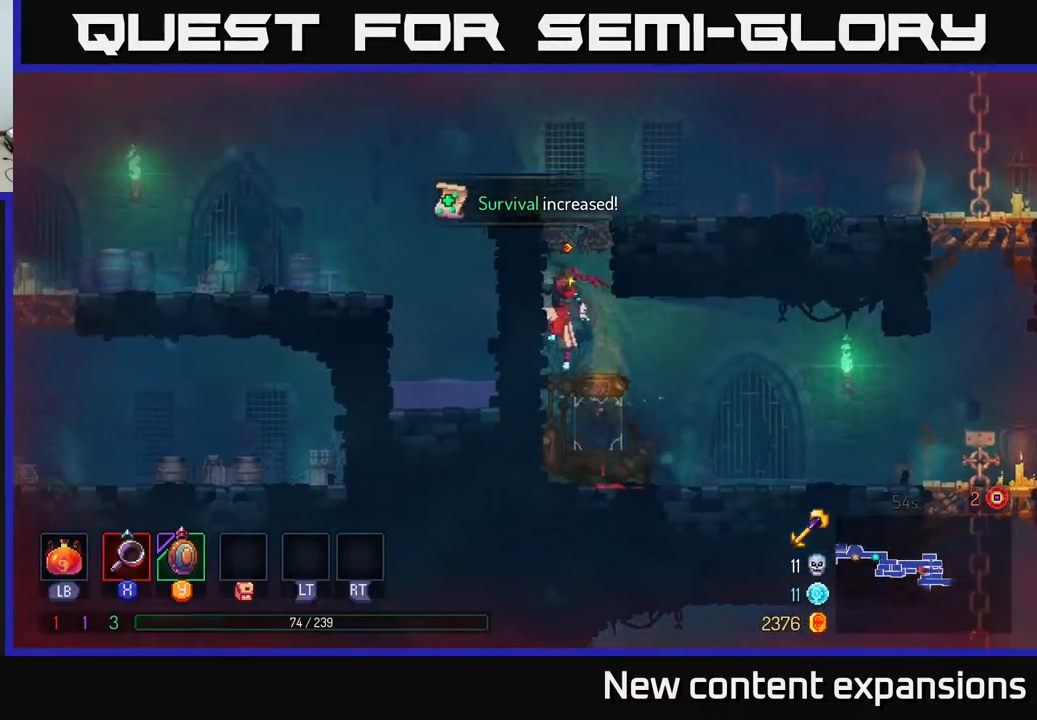
{"buttons": ["DPAD_RIGHT"], "left_stick": "center", "right_stick": "center", "events": [[33, "B", "down"], [33, "DPAD_UP", "up"], [167, "B", "up"]]}
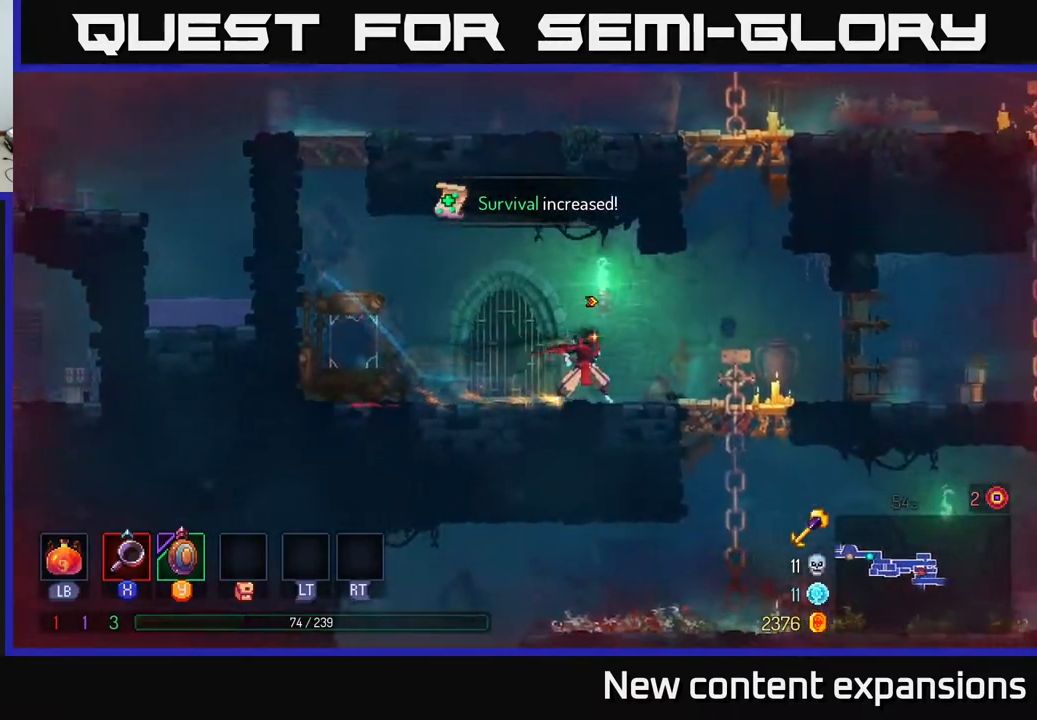
{"buttons": ["A", "DPAD_LEFT"], "left_stick": "center", "right_stick": "center", "events": [[300, "DPAD_DOWN", "down"], [317, "A", "down"], [317, "DPAD_RIGHT", "up"], [367, "A", "up"], [433, "A", "down"], [500, "DPAD_DOWN", "up"], [500, "DPAD_LEFT", "down"]]}
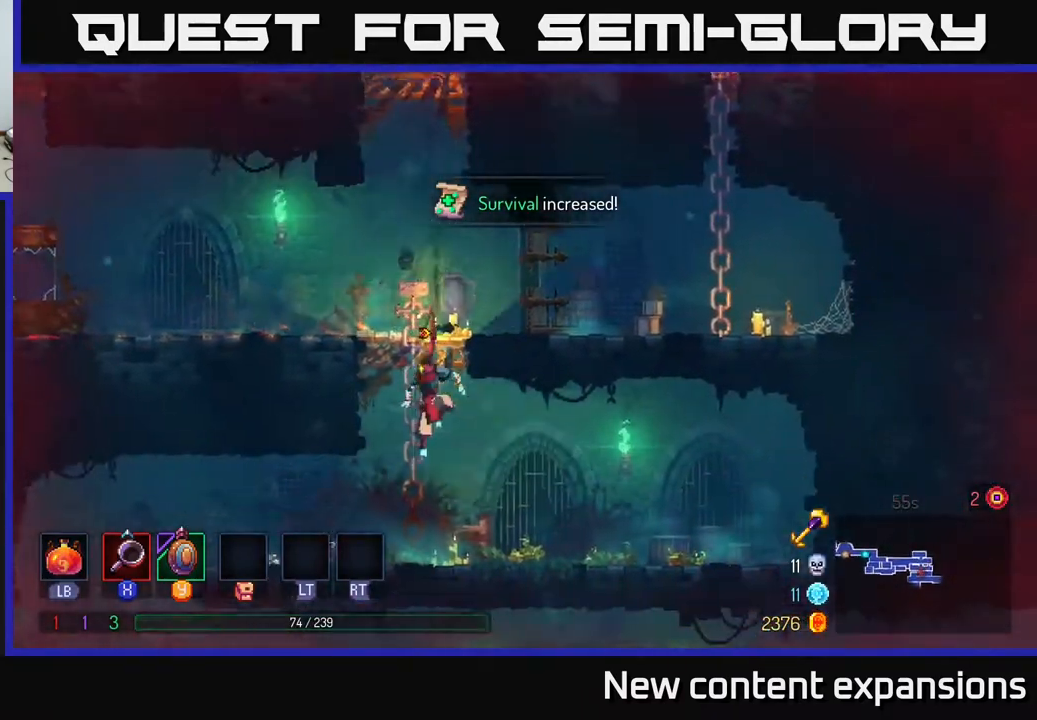
{"buttons": ["DPAD_DOWN", "DPAD_LEFT"], "left_stick": "center", "right_stick": "center", "events": [[33, "A", "up"], [33, "B", "down"], [150, "B", "up"], [217, "B", "down"], [300, "B", "up"], [500, "DPAD_DOWN", "down"]]}
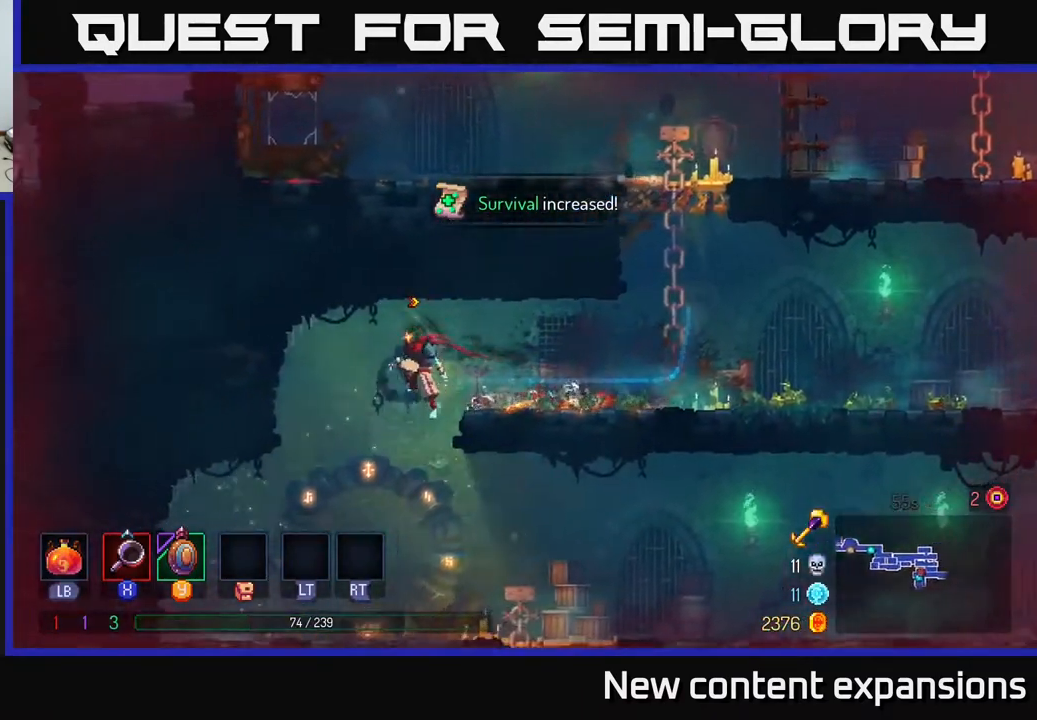
{"buttons": ["DPAD_RIGHT"], "left_stick": "center", "right_stick": "center", "events": [[17, "DPAD_LEFT", "up"], [100, "A", "down"], [150, "A", "up"], [150, "DPAD_RIGHT", "down"], [167, "DPAD_DOWN", "up"], [200, "B", "down"], [300, "B", "up"]]}
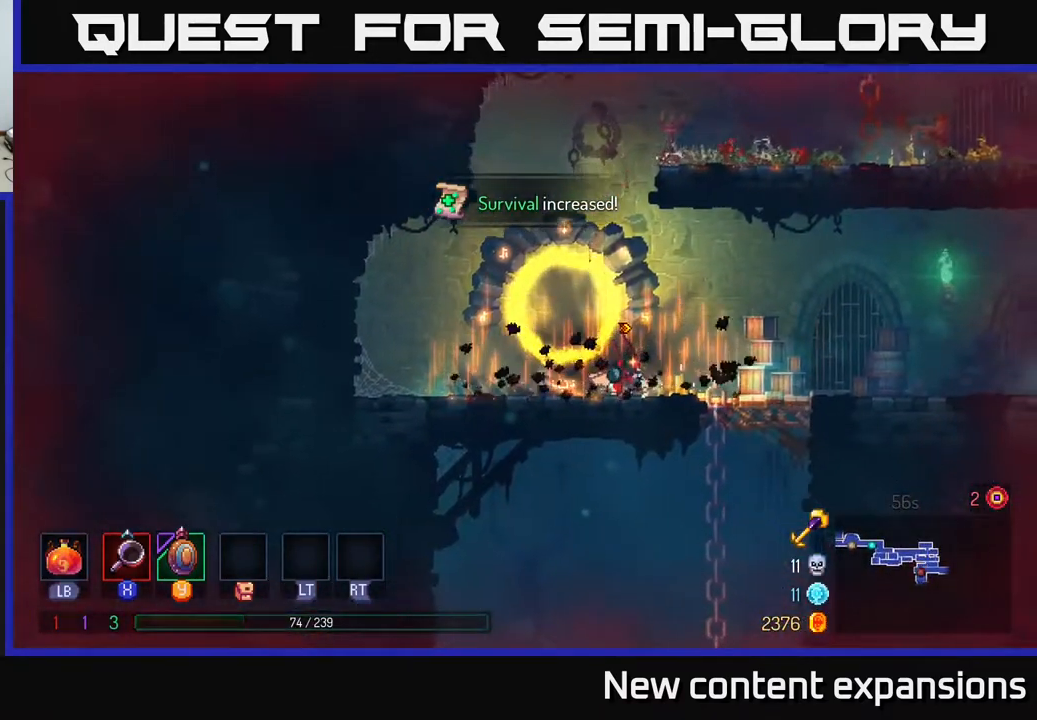
{"buttons": ["DPAD_RIGHT"], "left_stick": "center", "right_stick": "center", "events": [[250, "B", "down"], [383, "B", "up"]]}
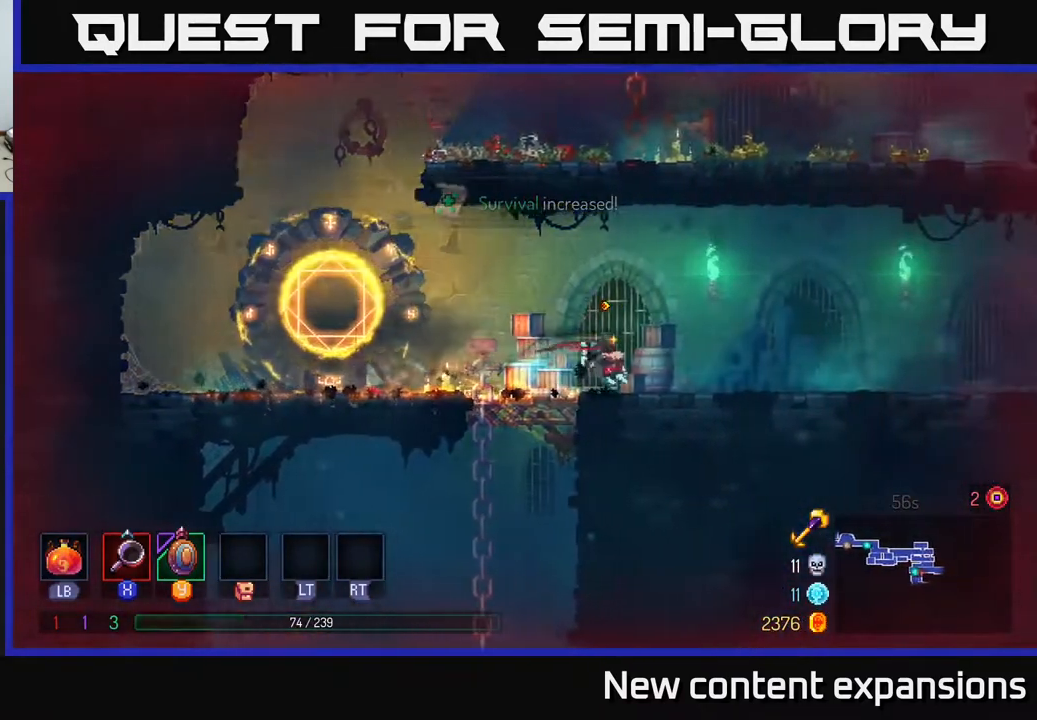
{"buttons": ["DPAD_LEFT"], "left_stick": "center", "right_stick": "center", "events": [[117, "DPAD_RIGHT", "up"], [150, "DPAD_LEFT", "down"]]}
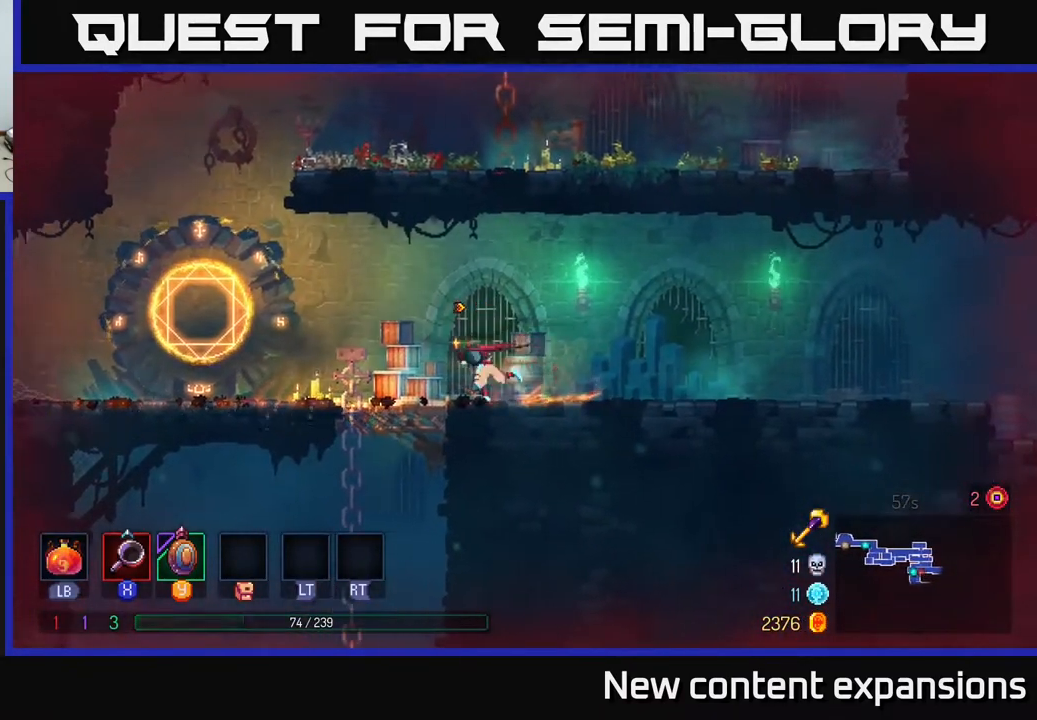
{"buttons": ["B", "DPAD_LEFT"], "left_stick": "center", "right_stick": "center", "events": [[183, "DPAD_DOWN", "down"], [200, "DPAD_LEFT", "up"], [217, "A", "down"], [267, "A", "up"], [333, "A", "down"], [400, "DPAD_DOWN", "up"], [400, "DPAD_LEFT", "down"], [417, "A", "up"], [433, "B", "down"]]}
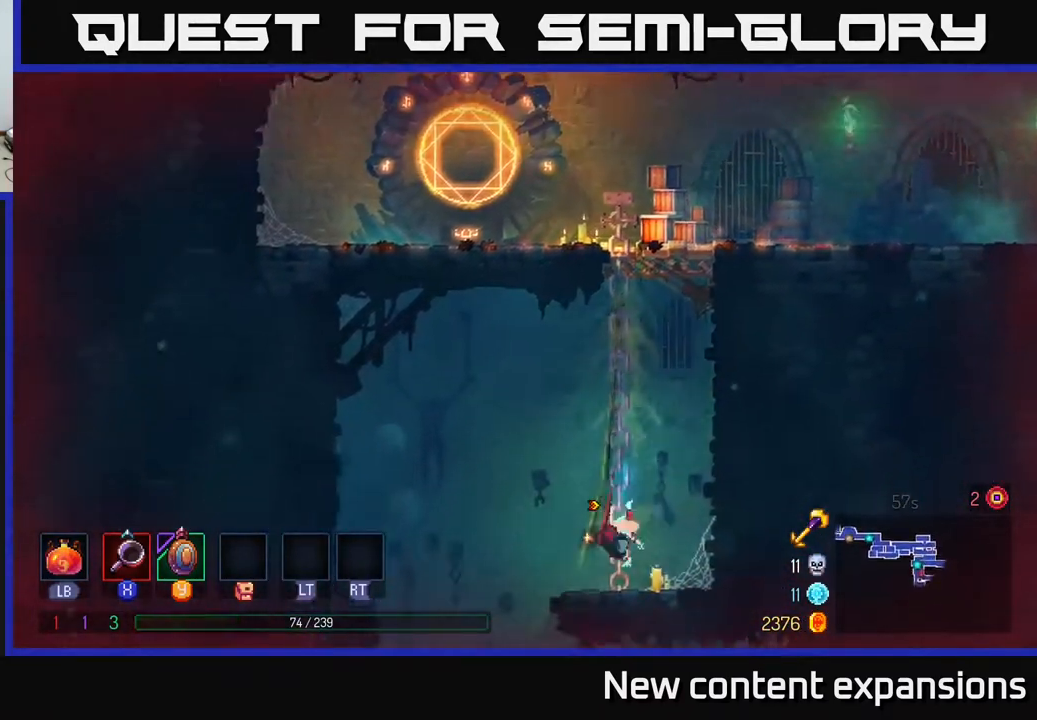
{"buttons": ["DPAD_DOWN"], "left_stick": "center", "right_stick": "center", "events": [[50, "B", "up"], [300, "DPAD_DOWN", "down"], [300, "DPAD_LEFT", "up"], [433, "A", "down"], [500, "A", "up"]]}
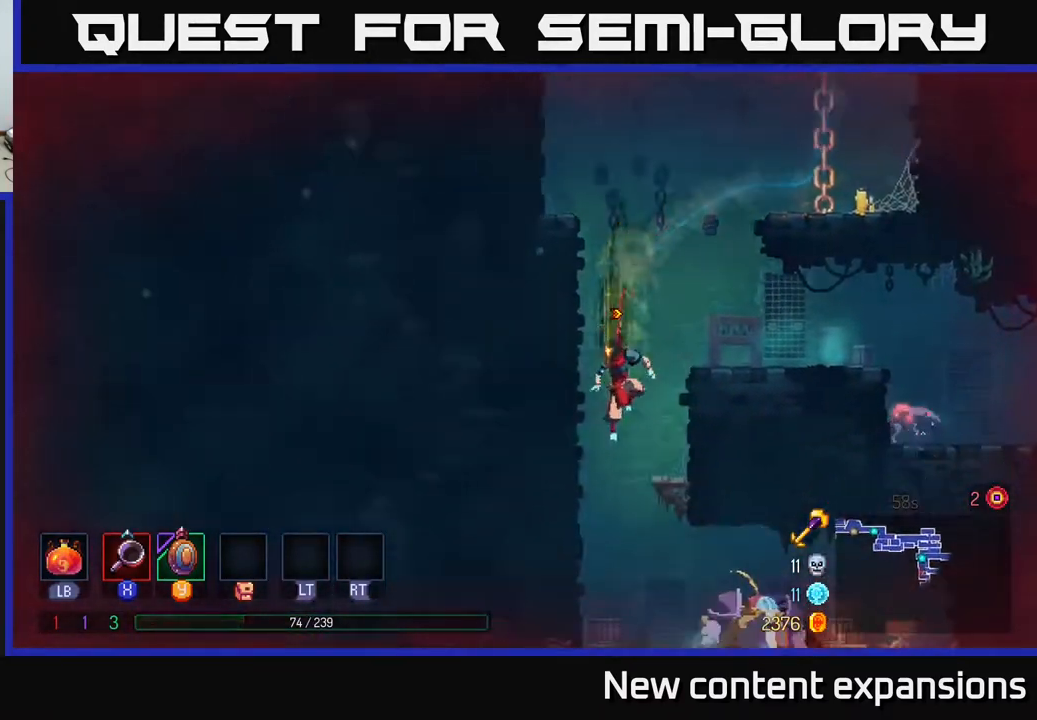
{"buttons": ["DPAD_RIGHT"], "left_stick": "center", "right_stick": "center", "events": [[67, "DPAD_RIGHT", "down"], [83, "DPAD_DOWN", "up"], [133, "B", "down"], [217, "B", "up"]]}
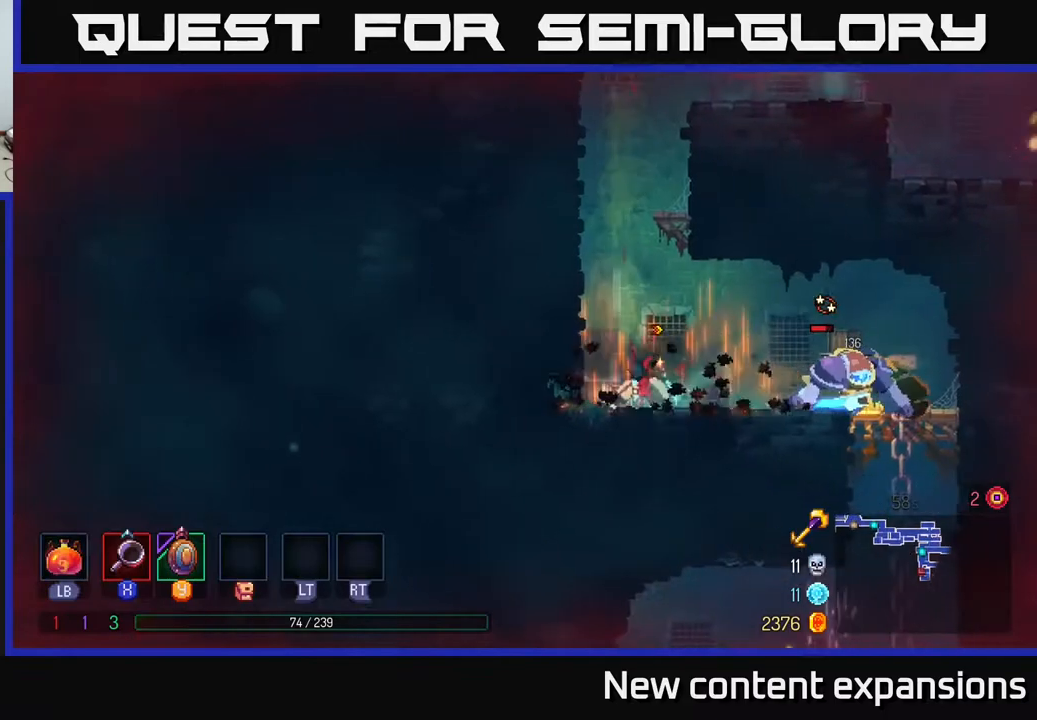
{"buttons": ["DPAD_RIGHT"], "left_stick": "center", "right_stick": "center", "events": [[67, "X", "down"], [167, "X", "up"]]}
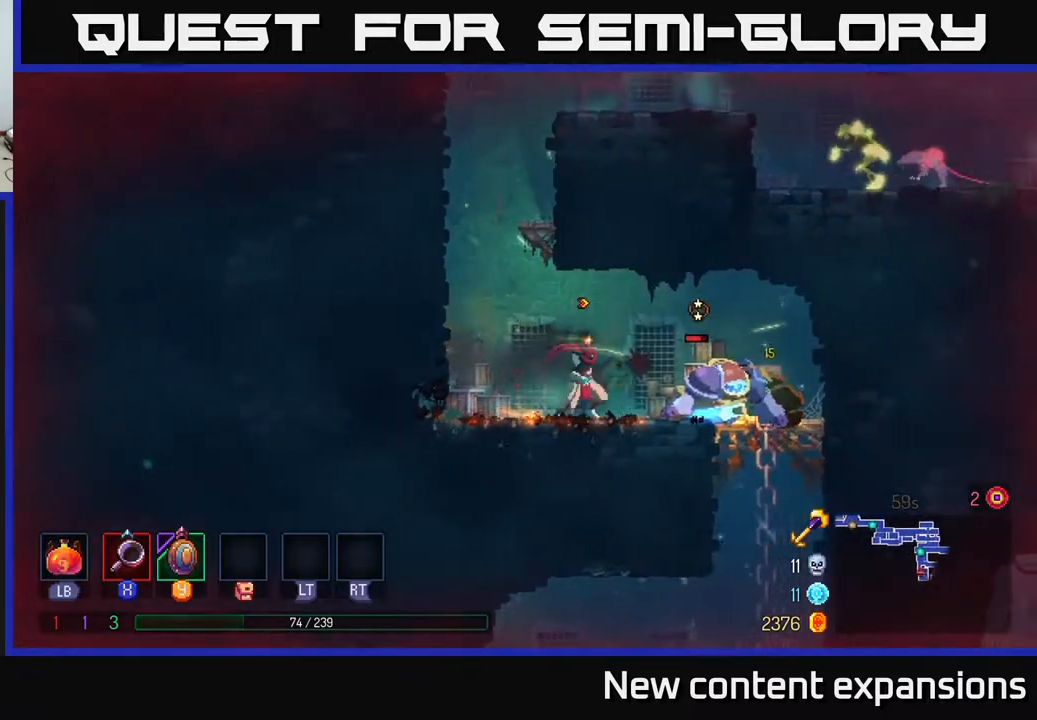
{"buttons": [], "left_stick": "center", "right_stick": "center", "events": [[17, "X", "down"], [150, "X", "up"], [233, "DPAD_RIGHT", "up"], [350, "X", "down"], [467, "X", "up"]]}
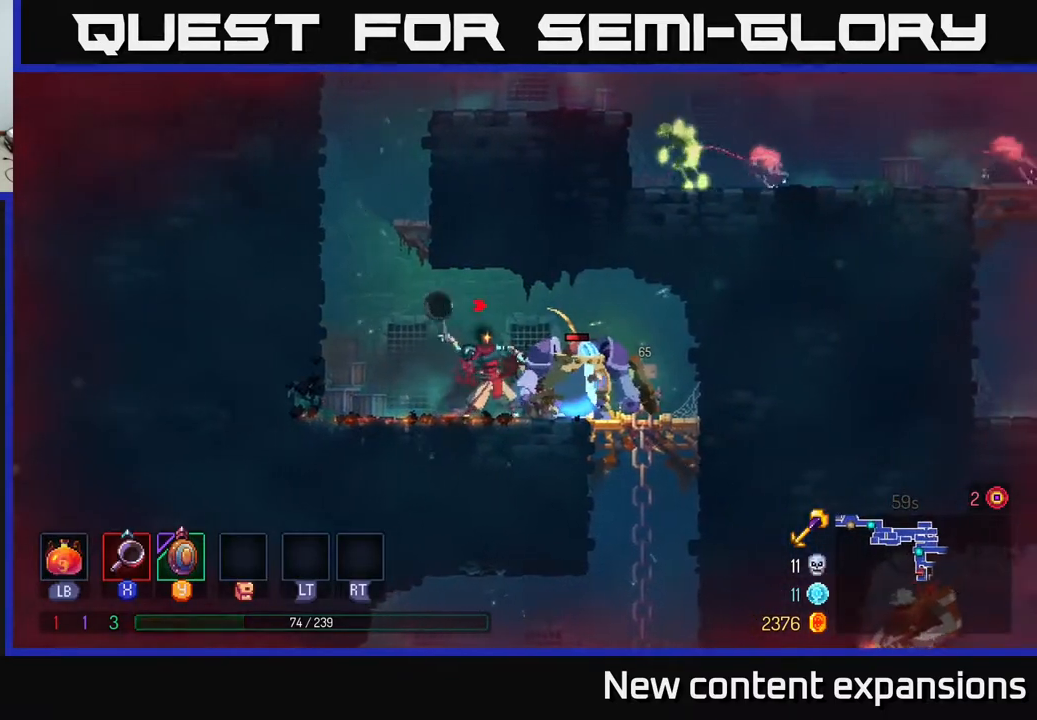
{"buttons": ["X"], "left_stick": "center", "right_stick": "center", "events": [[83, "X", "down"], [183, "X", "up"], [300, "X", "down"], [417, "X", "up"], [500, "X", "down"]]}
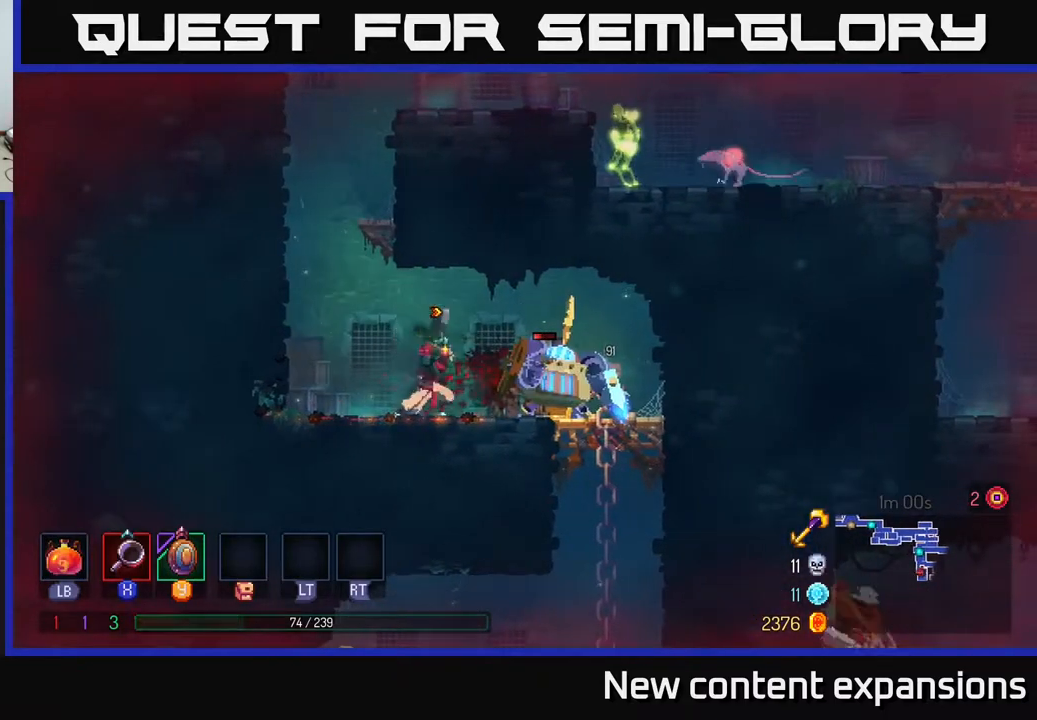
{"buttons": ["DPAD_RIGHT"], "left_stick": "center", "right_stick": "center", "events": [[100, "X", "up"], [450, "DPAD_RIGHT", "down"]]}
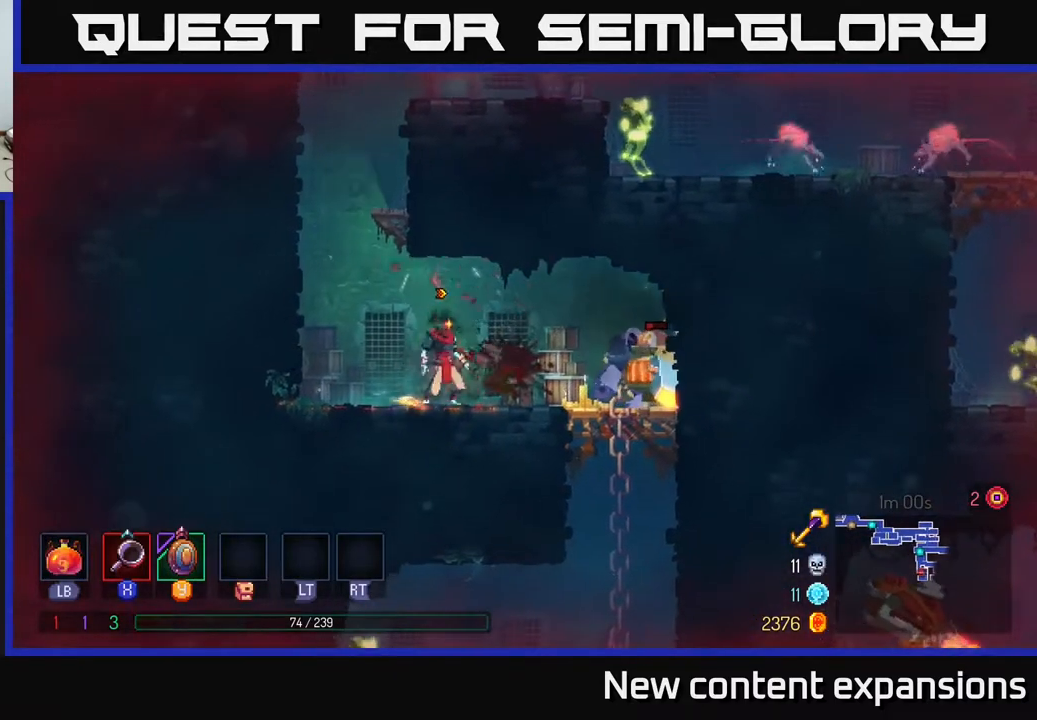
{"buttons": [], "left_stick": "center", "right_stick": "center", "events": [[250, "X", "down"], [317, "X", "up"], [367, "DPAD_RIGHT", "up"]]}
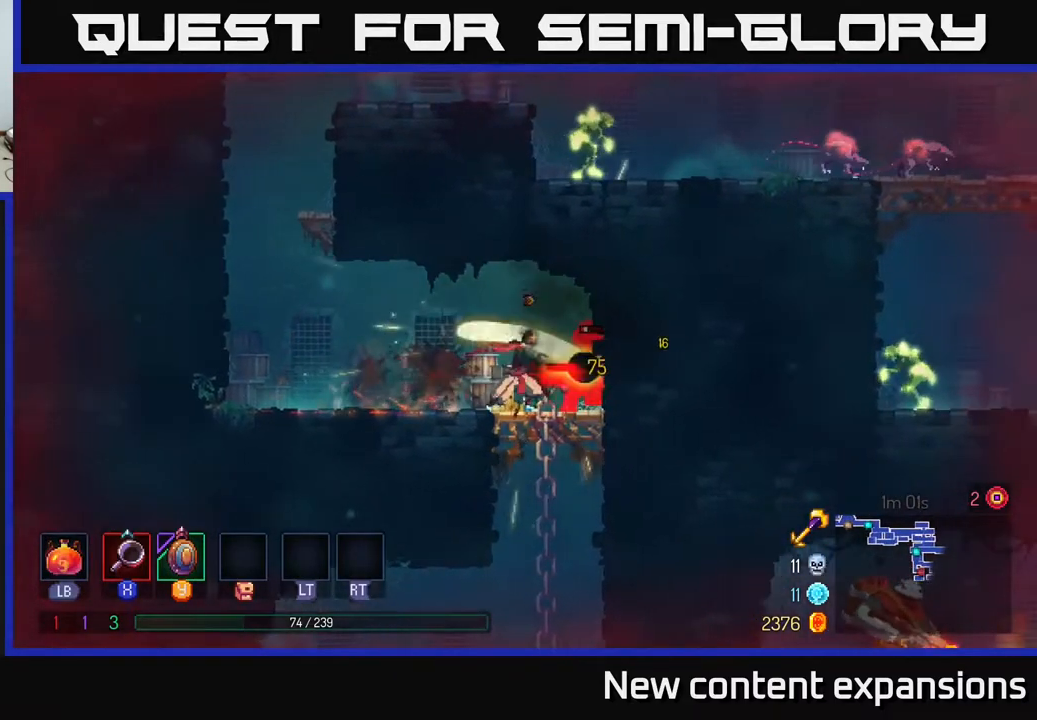
{"buttons": [], "left_stick": "center", "right_stick": "center", "events": [[67, "X", "down"], [183, "X", "up"]]}
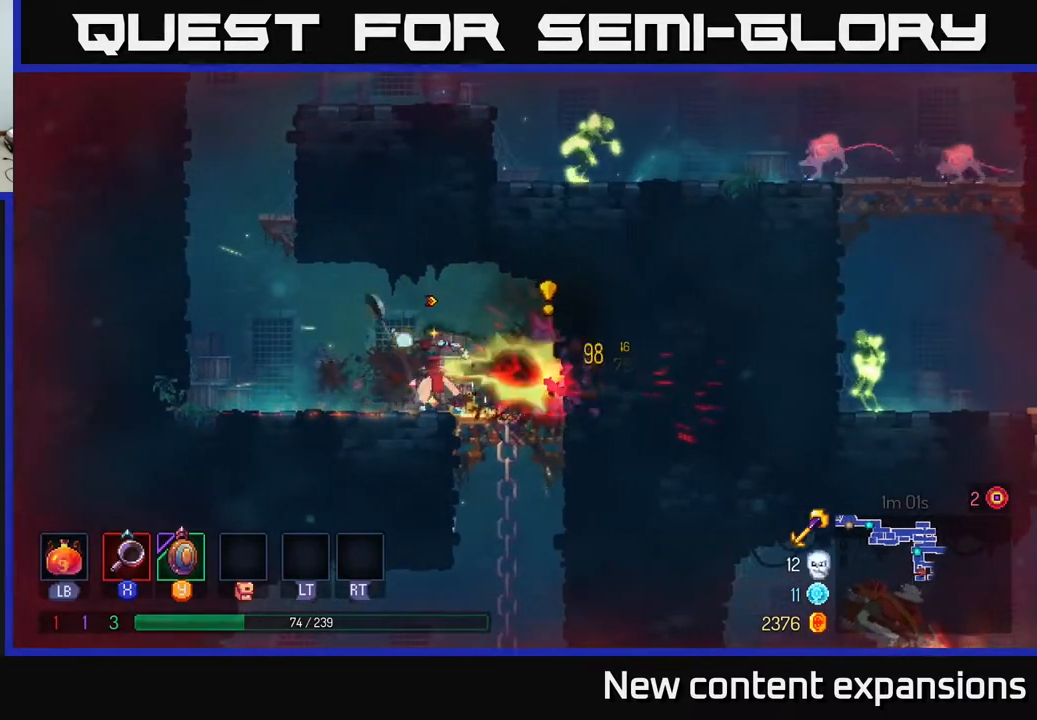
{"buttons": ["A", "DPAD_LEFT"], "left_stick": "center", "right_stick": "center", "events": [[33, "DPAD_LEFT", "down"], [50, "B", "down"], [167, "B", "up"], [417, "A", "down"]]}
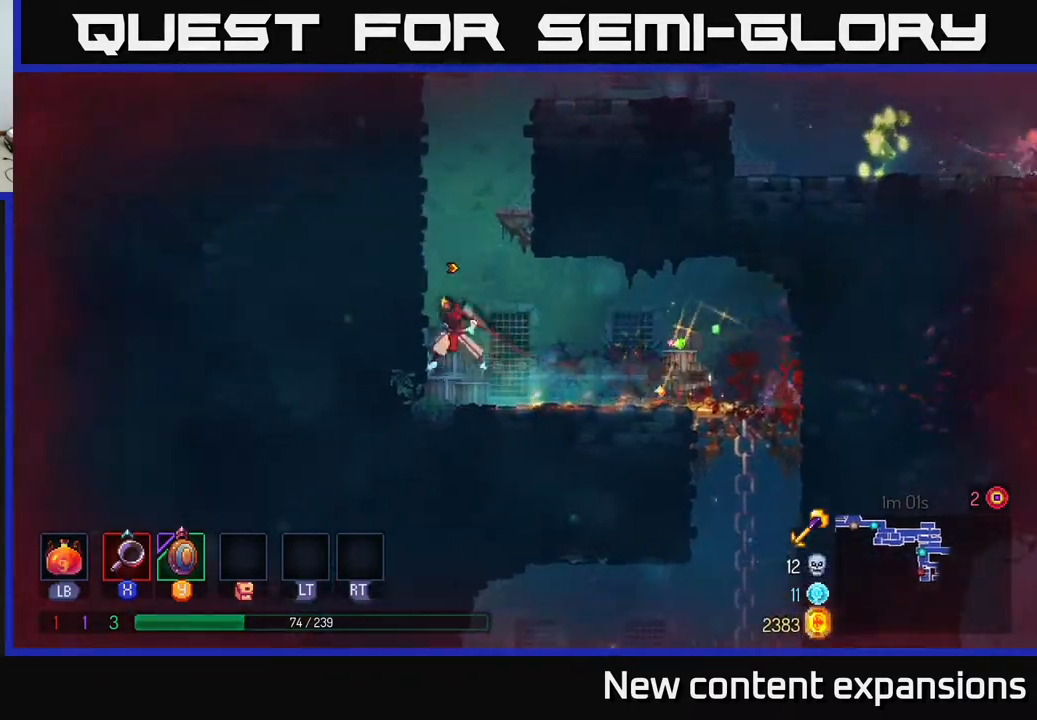
{"buttons": ["DPAD_UP", "DPAD_RIGHT"], "left_stick": "center", "right_stick": "center", "events": [[17, "A", "up"], [67, "A", "down"], [83, "DPAD_UP", "down"], [183, "A", "up"], [367, "DPAD_LEFT", "up"], [400, "A", "down"], [433, "DPAD_RIGHT", "down"], [500, "A", "up"]]}
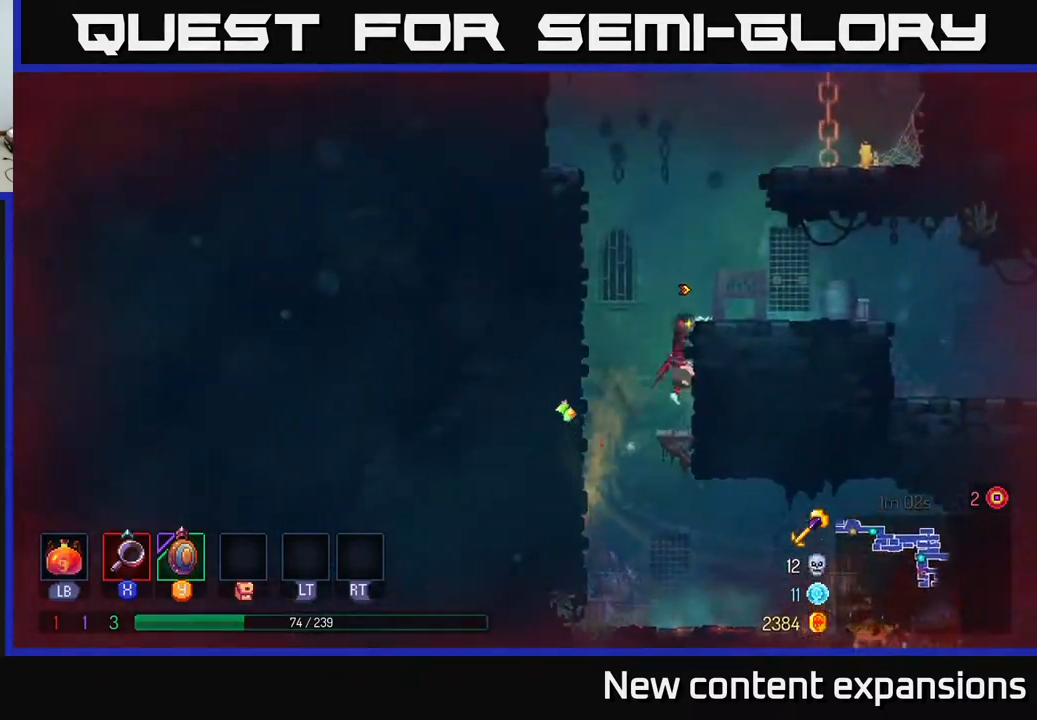
{"buttons": ["DPAD_RIGHT"], "left_stick": "center", "right_stick": "center", "events": [[67, "A", "down"], [67, "DPAD_UP", "up"], [150, "A", "up"], [317, "B", "down"], [417, "B", "up"]]}
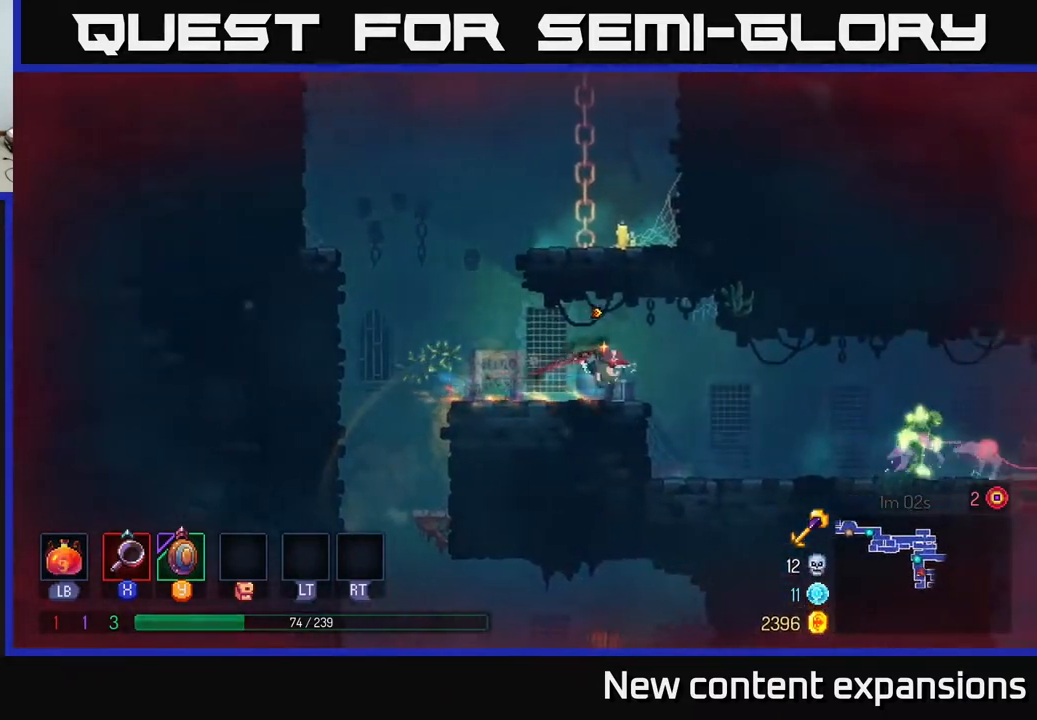
{"buttons": ["DPAD_RIGHT"], "left_stick": "center", "right_stick": "center", "events": [[383, "X", "down"], [450, "X", "up"]]}
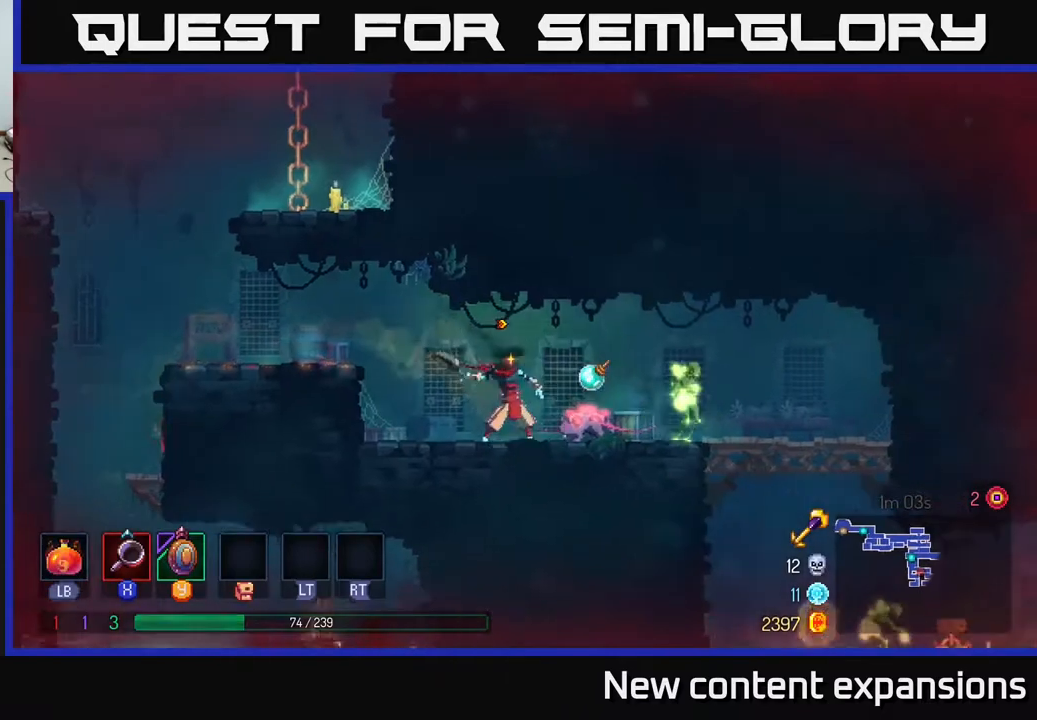
{"buttons": ["DPAD_RIGHT"], "left_stick": "center", "right_stick": "center", "events": [[183, "X", "down"], [300, "X", "up"]]}
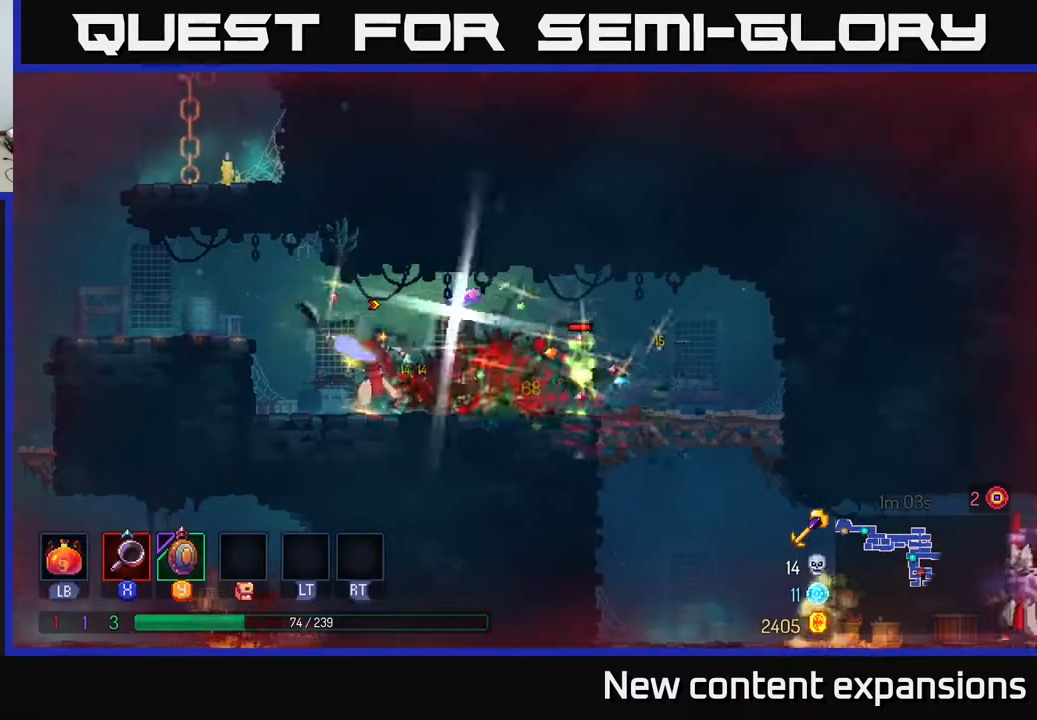
{"buttons": ["X", "DPAD_RIGHT"], "left_stick": "center", "right_stick": "center", "events": [[167, "X", "down"], [317, "X", "up"], [417, "X", "down"]]}
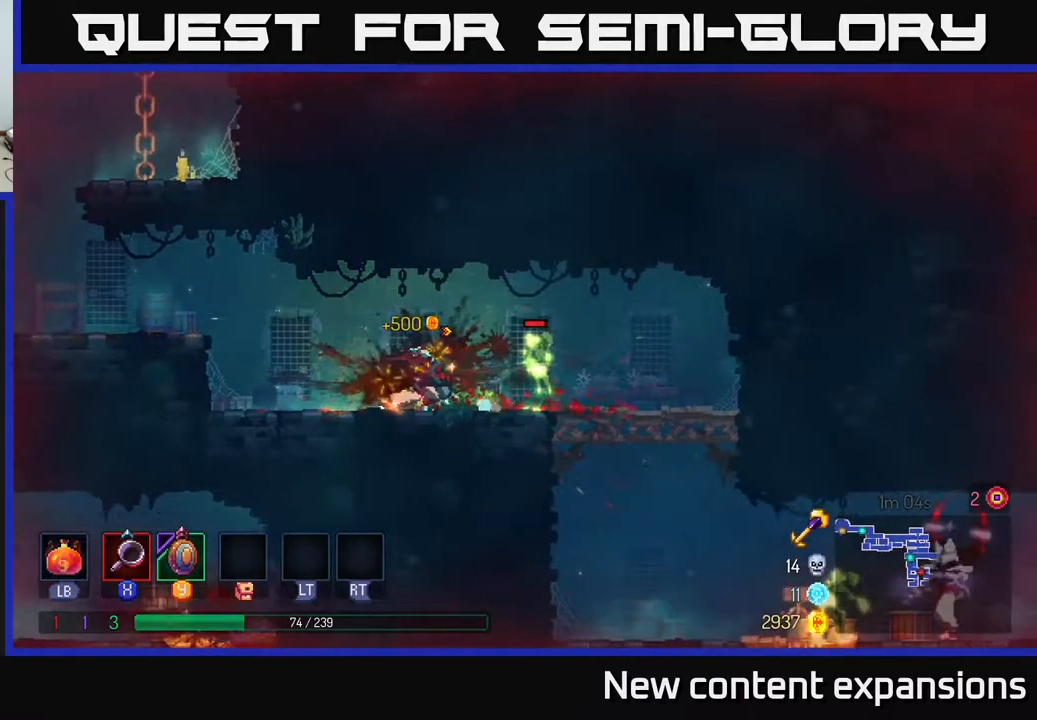
{"buttons": ["DPAD_RIGHT"], "left_stick": "center", "right_stick": "center", "events": [[17, "X", "up"], [117, "X", "down"], [250, "X", "up"], [317, "X", "down"], [417, "X", "up"]]}
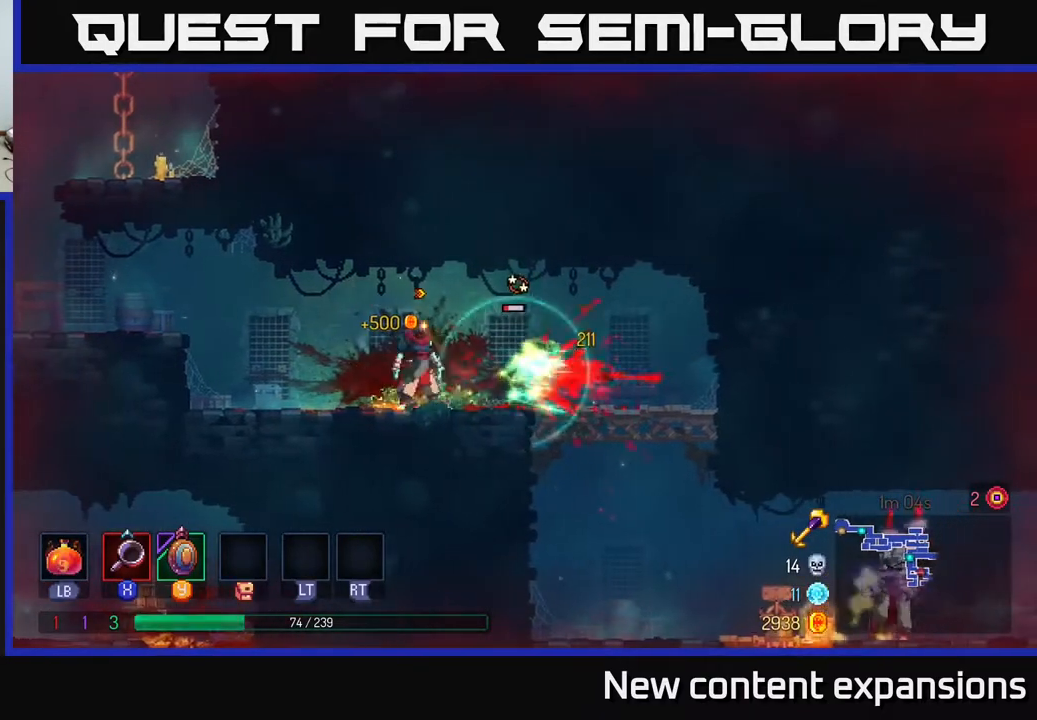
{"buttons": ["DPAD_RIGHT"], "left_stick": "center", "right_stick": "center", "events": [[17, "X", "down"], [150, "X", "up"], [217, "X", "down"], [317, "X", "up"]]}
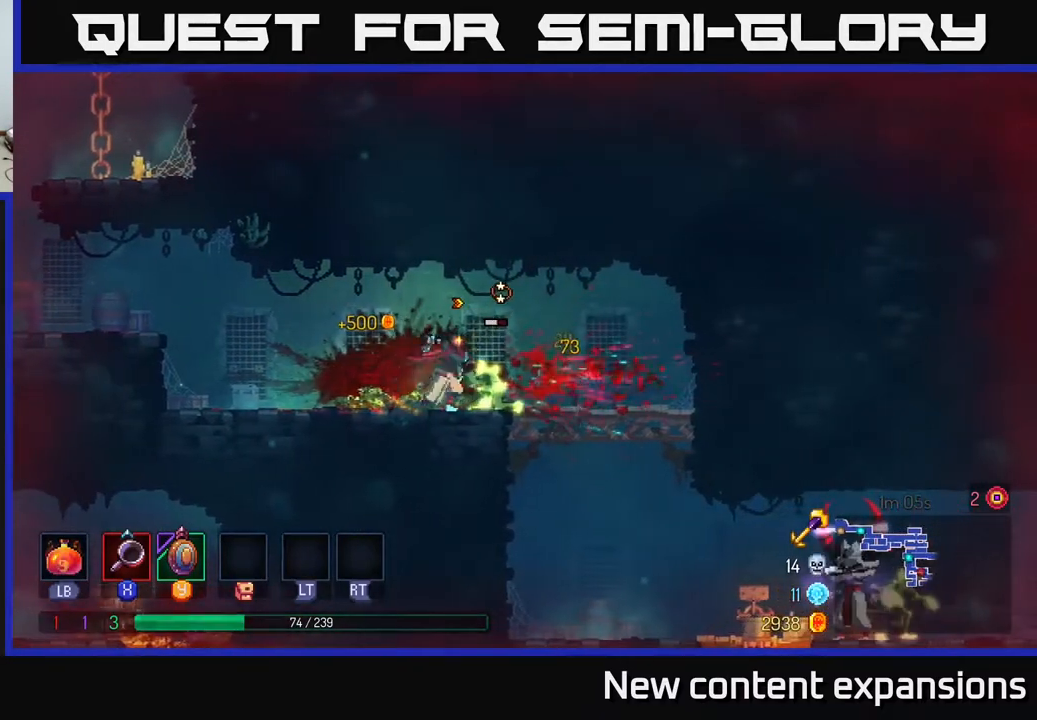
{"buttons": ["DPAD_LEFT"], "left_stick": "center", "right_stick": "center", "events": [[33, "B", "down"], [133, "B", "up"], [417, "DPAD_RIGHT", "up"], [450, "DPAD_LEFT", "down"]]}
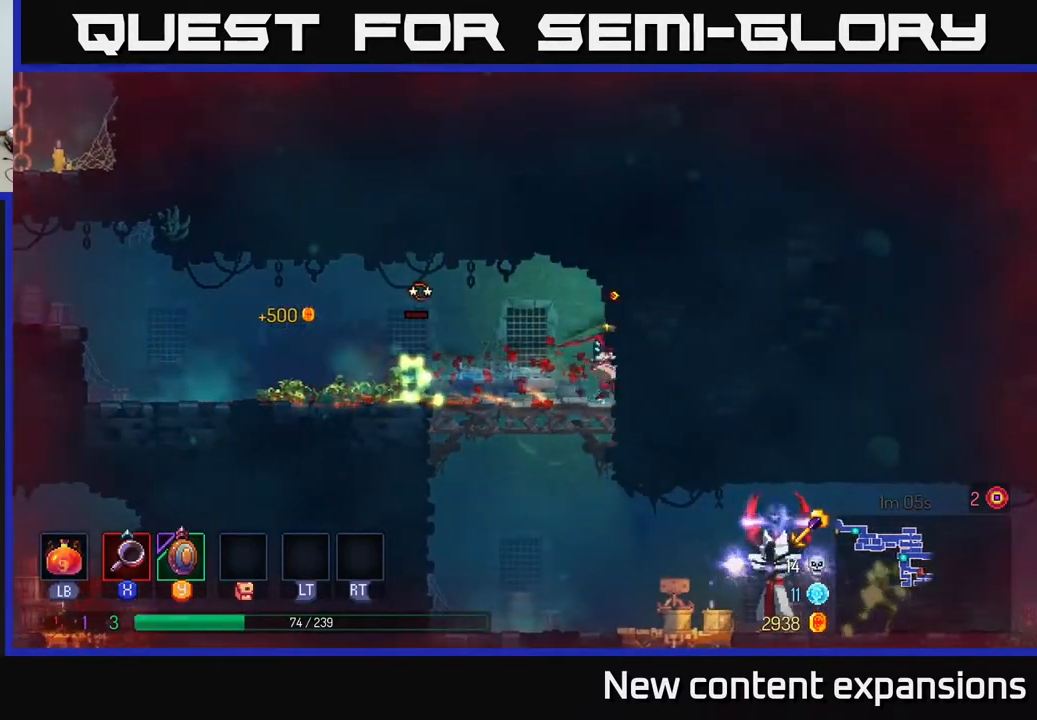
{"buttons": [], "left_stick": "center", "right_stick": "center", "events": [[233, "X", "down"], [333, "X", "up"], [500, "DPAD_LEFT", "up"]]}
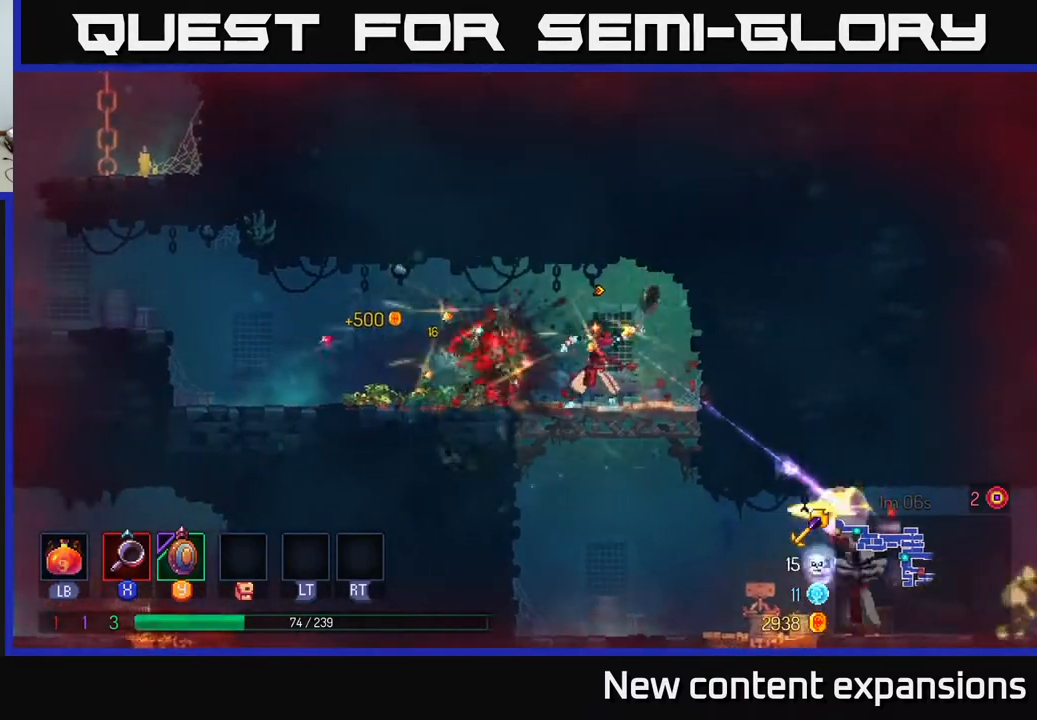
{"buttons": [], "left_stick": "center", "right_stick": "center", "events": [[250, "DPAD_RIGHT", "down"], [283, "Y", "down"], [333, "Y", "up"], [350, "DPAD_RIGHT", "up"]]}
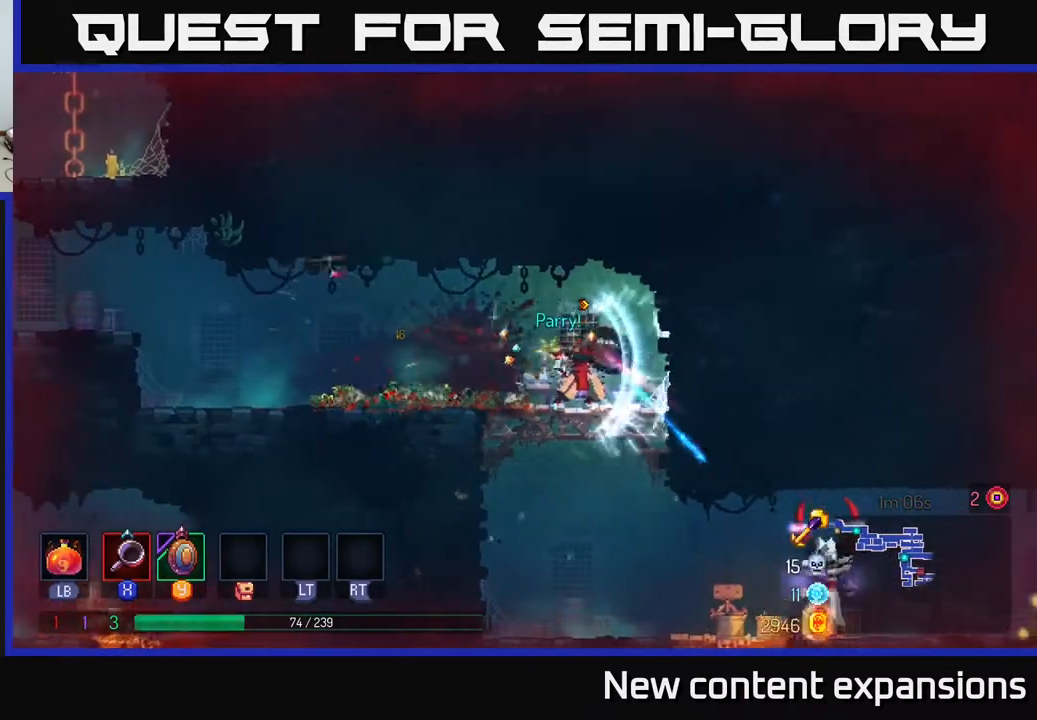
{"buttons": ["DPAD_DOWN", "DPAD_RIGHT"], "left_stick": "center", "right_stick": "center", "events": [[67, "DPAD_DOWN", "down"], [67, "DPAD_RIGHT", "down"], [117, "DPAD_RIGHT", "up"], [183, "A", "down"], [233, "A", "up"], [300, "DPAD_DOWN", "up"], [317, "DPAD_RIGHT", "down"], [383, "A", "down"], [467, "A", "up"], [500, "DPAD_DOWN", "down"]]}